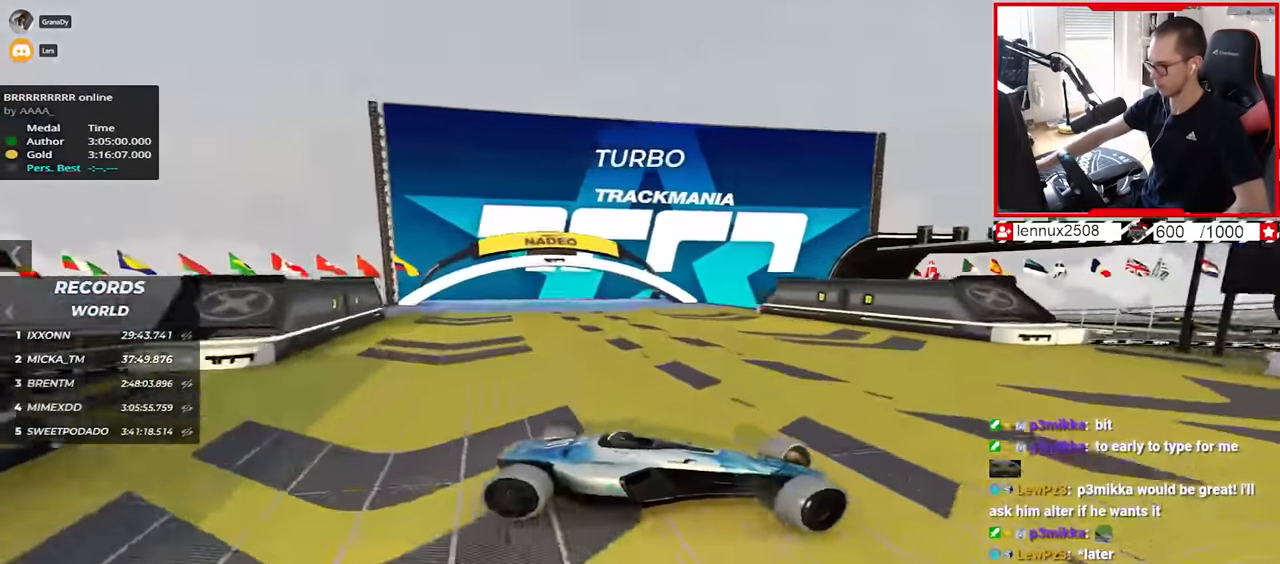
Gameplay with keyboard; each line is a JSON object with the keys held at the frame after it. "events" lists presses ("down") and releases ("up") of "down", "left", "right" and "up" between this image and that frame as [ms after this image, input, new state], when the widget could be followed in between. No other keys are recorded. Mouse input is not recorded.
{"keys": ["left", "up"], "events": []}
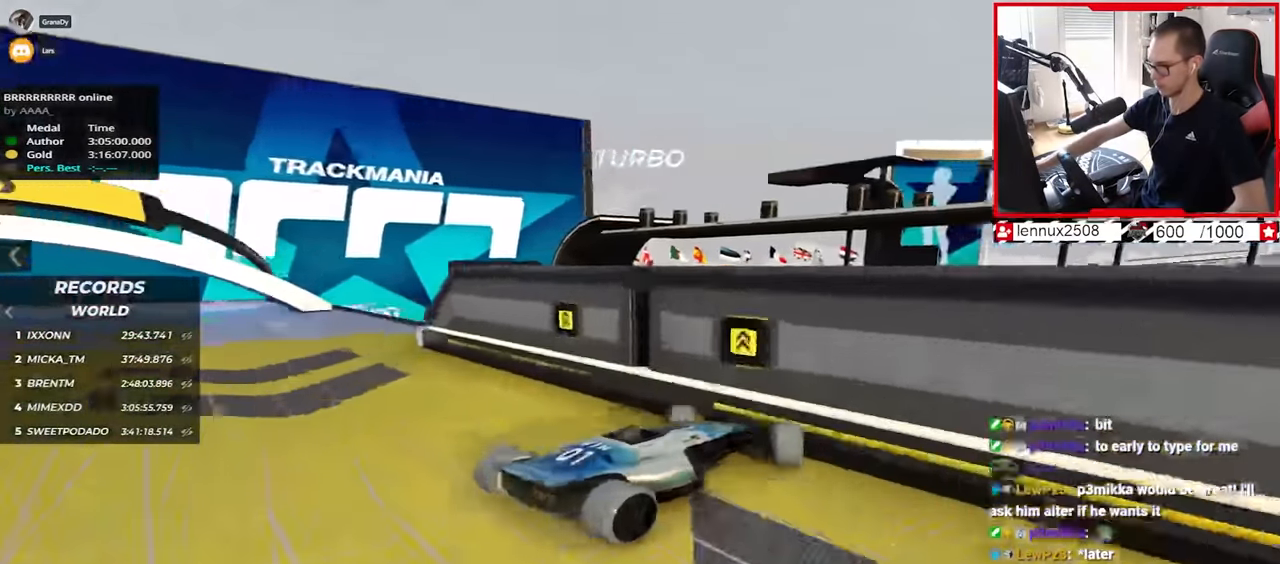
{"keys": ["left", "up"], "events": []}
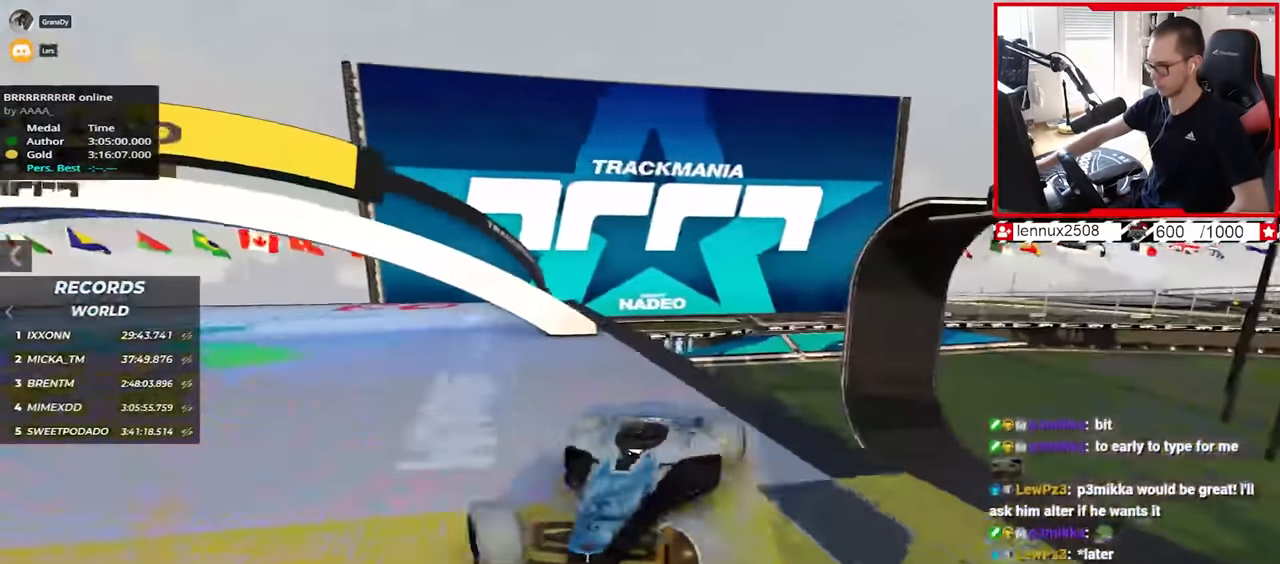
{"keys": ["left", "up"], "events": [[34, "left", "up"], [34, "up", "up"], [84, "down", "down"], [200, "up", "down"], [317, "left", "down"], [334, "down", "up"], [384, "down", "down"], [484, "down", "up"]]}
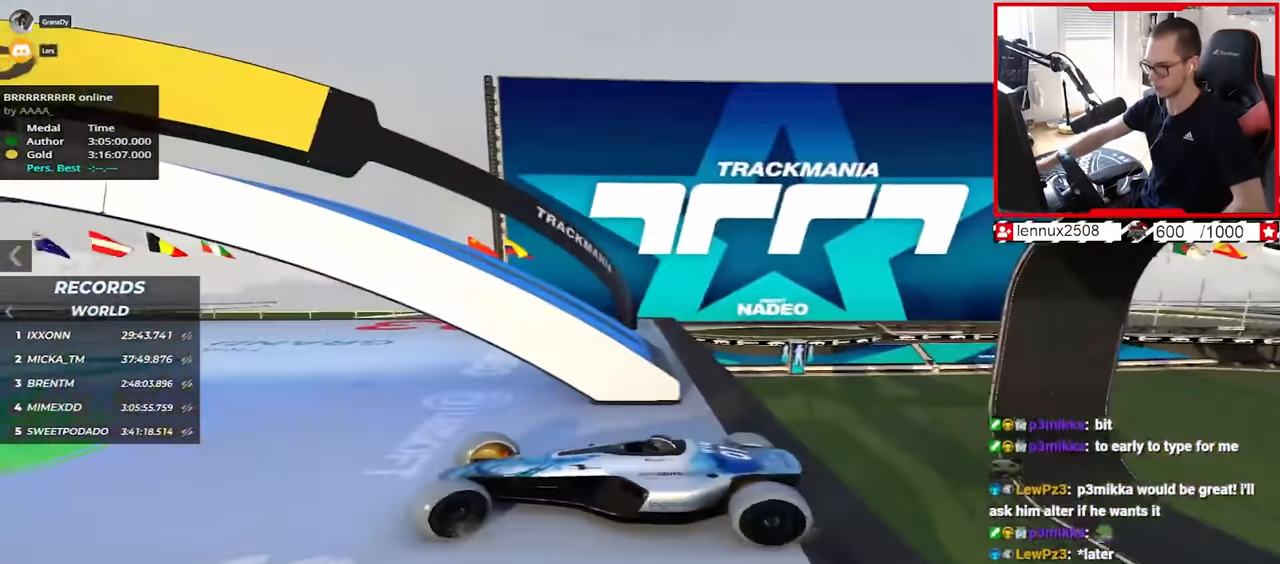
{"keys": ["right", "up"], "events": [[117, "left", "up"], [117, "right", "down"]]}
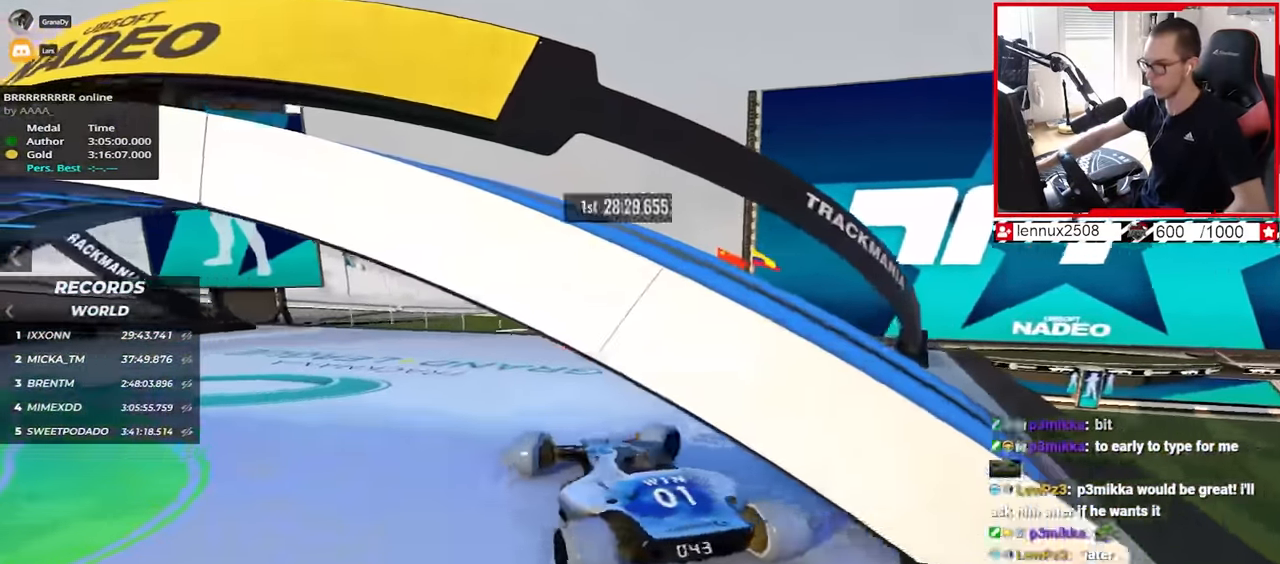
{"keys": ["down", "left"]}
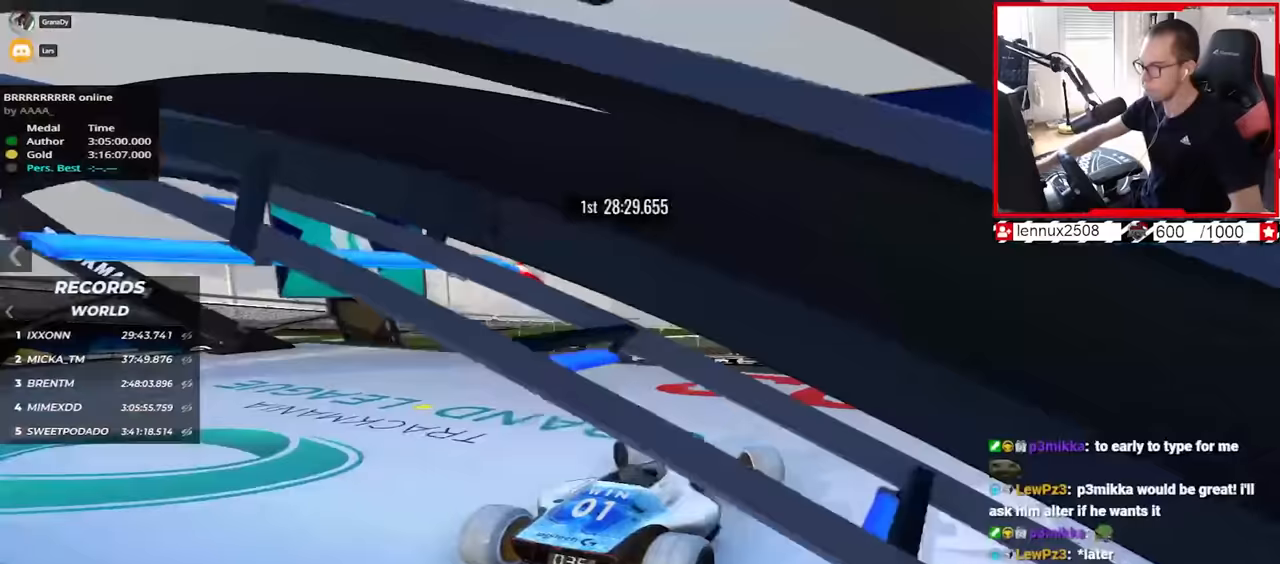
{"keys": ["down", "left"], "events": []}
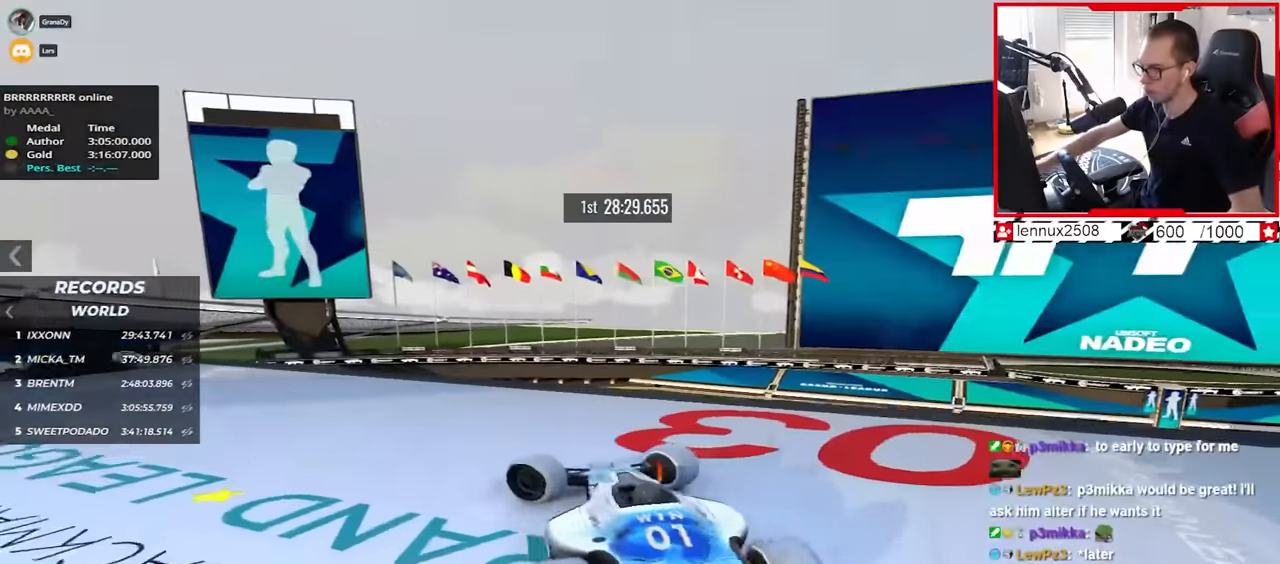
{"keys": ["down", "left", "up"], "events": [[217, "up", "down"]]}
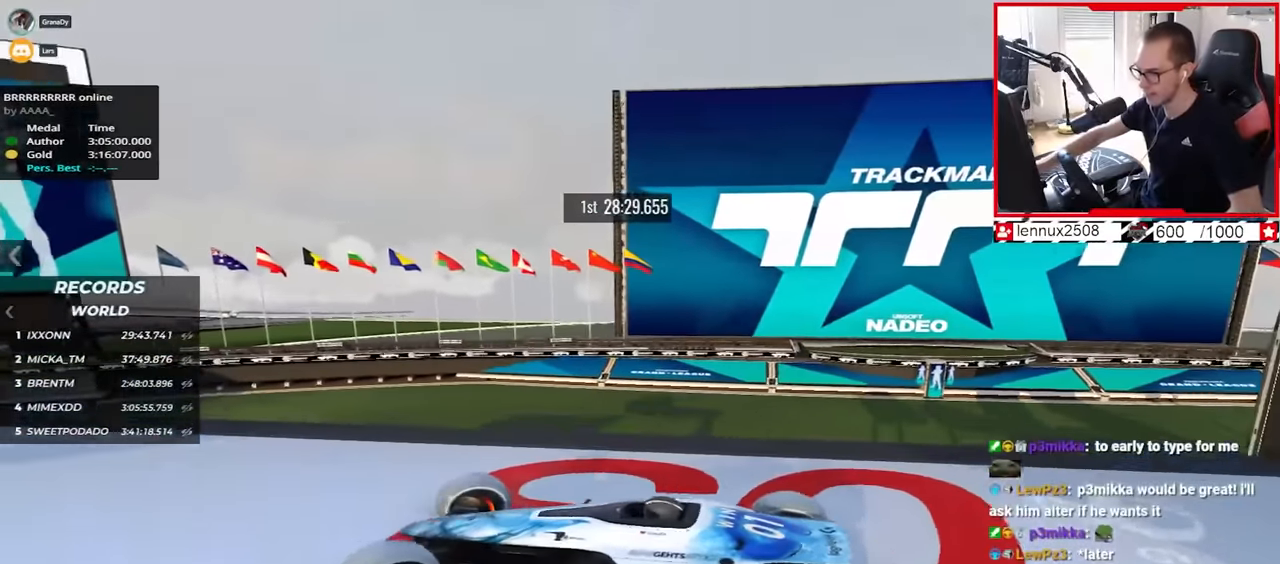
{"keys": ["left", "up"], "events": [[50, "down", "up"]]}
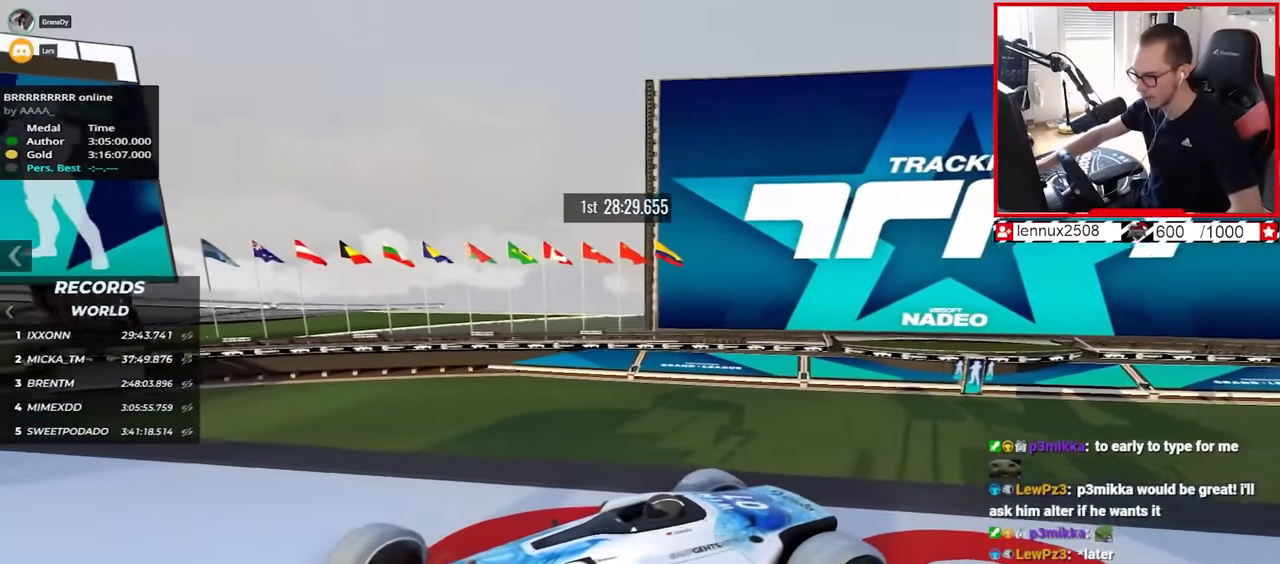
{"keys": ["up"], "events": [[117, "left", "up"], [350, "right", "down"], [450, "right", "up"]]}
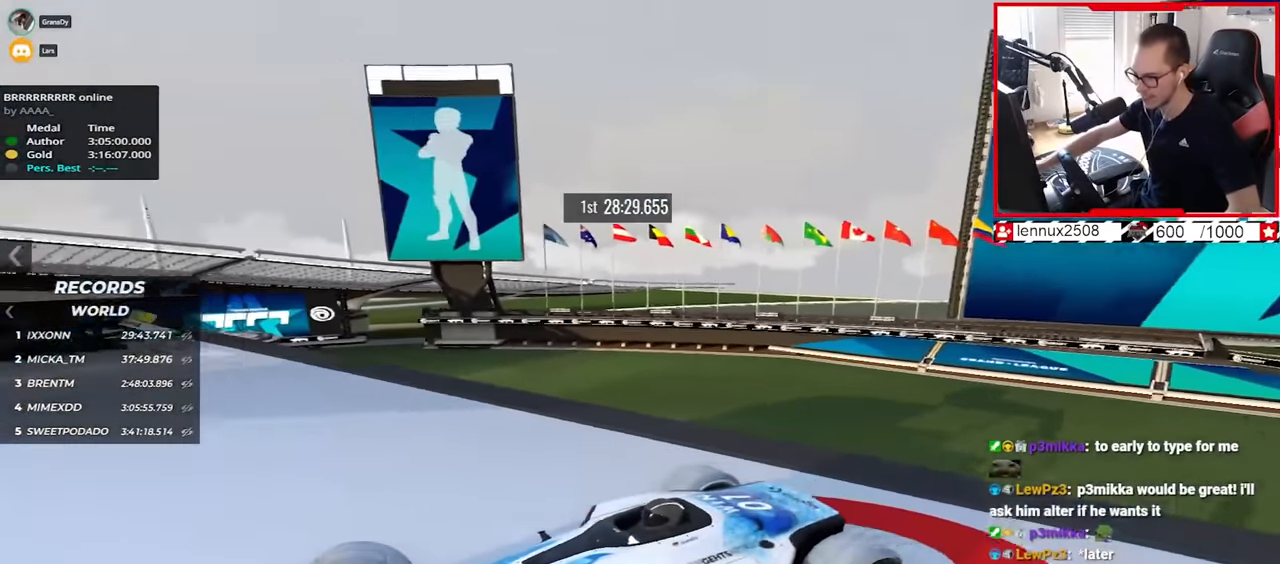
{"keys": ["up"], "events": []}
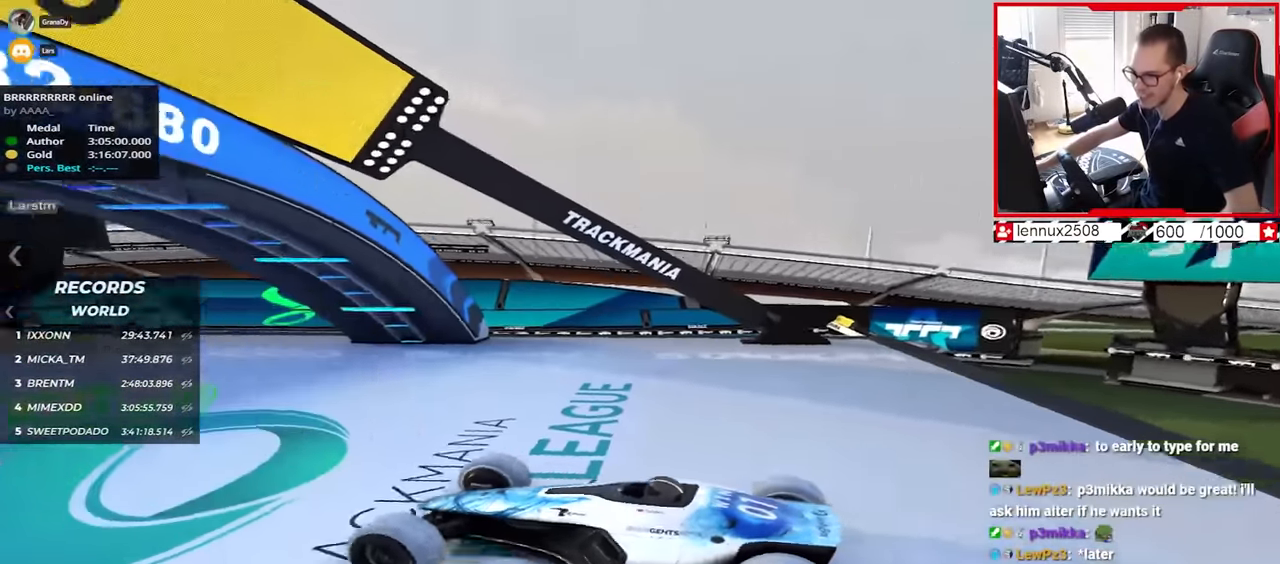
{"keys": ["up"], "events": [[34, "right", "down"], [100, "right", "up"]]}
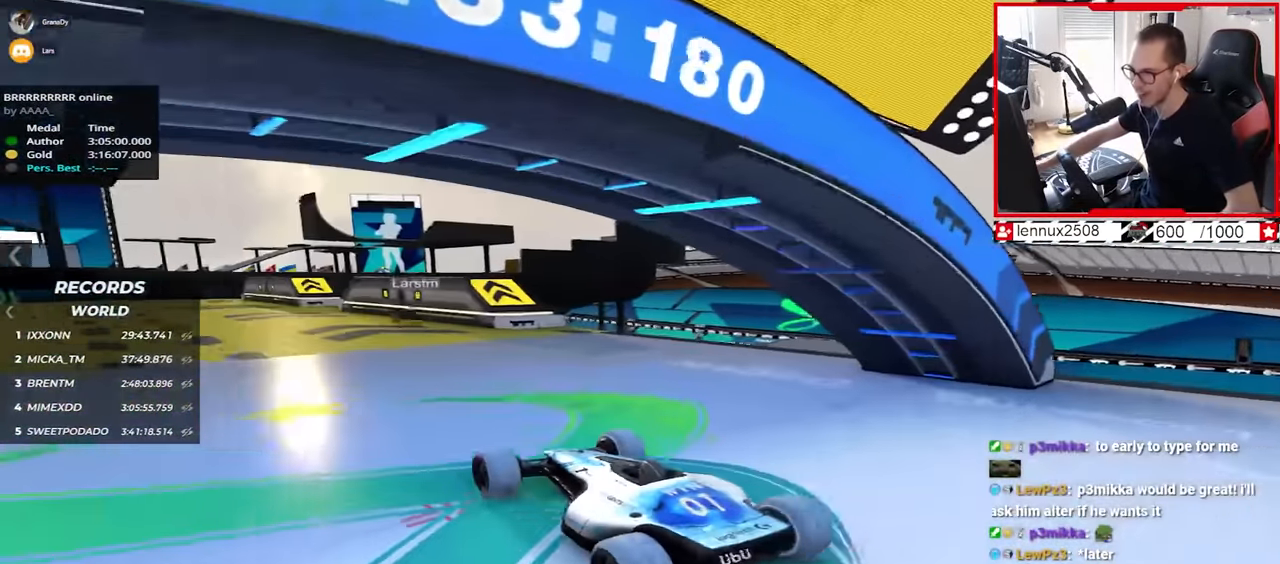
{"keys": ["up"], "events": [[150, "left", "down"], [184, "up", "up"], [284, "up", "down"], [300, "left", "up"]]}
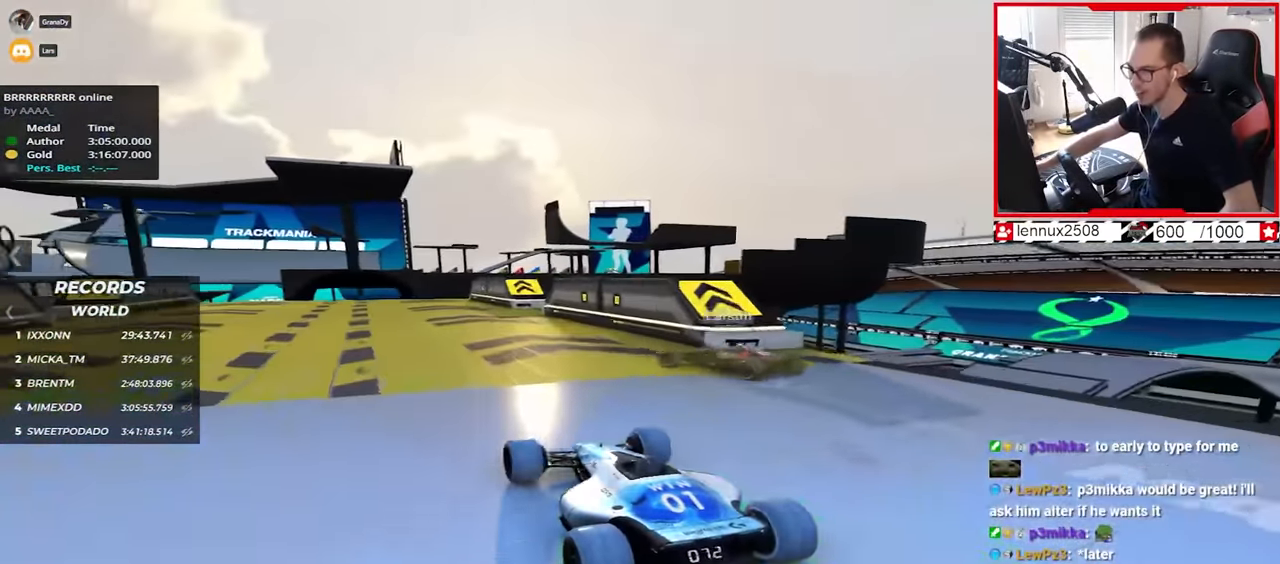
{"keys": ["up"], "events": []}
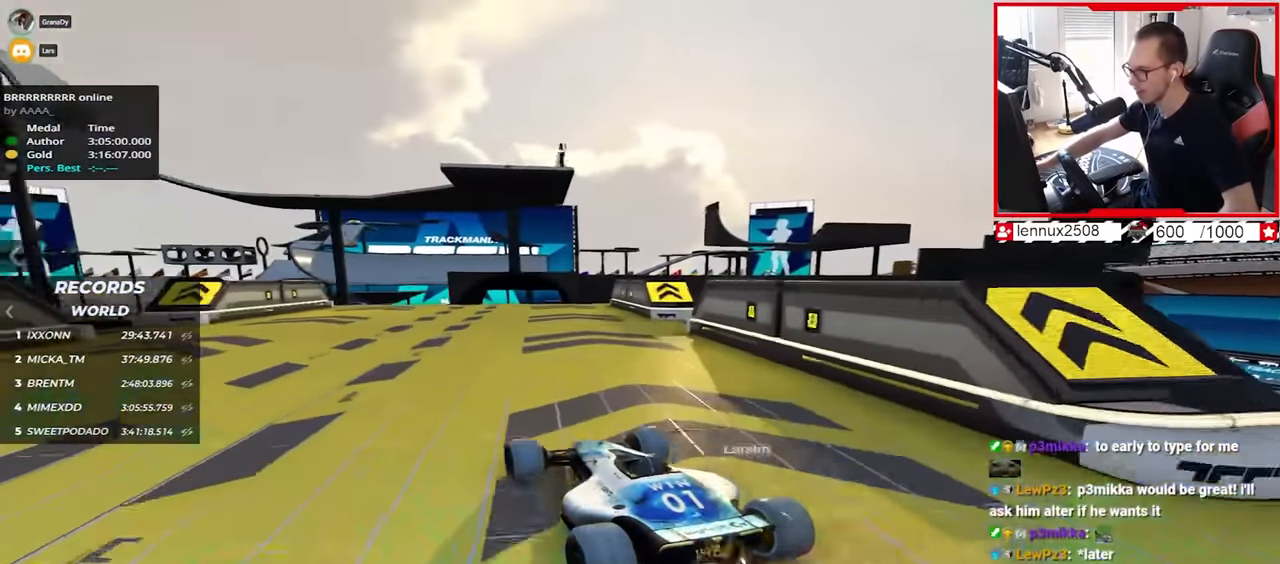
{"keys": ["right", "up"], "events": [[17, "right", "down"], [100, "right", "up"], [284, "right", "down"]]}
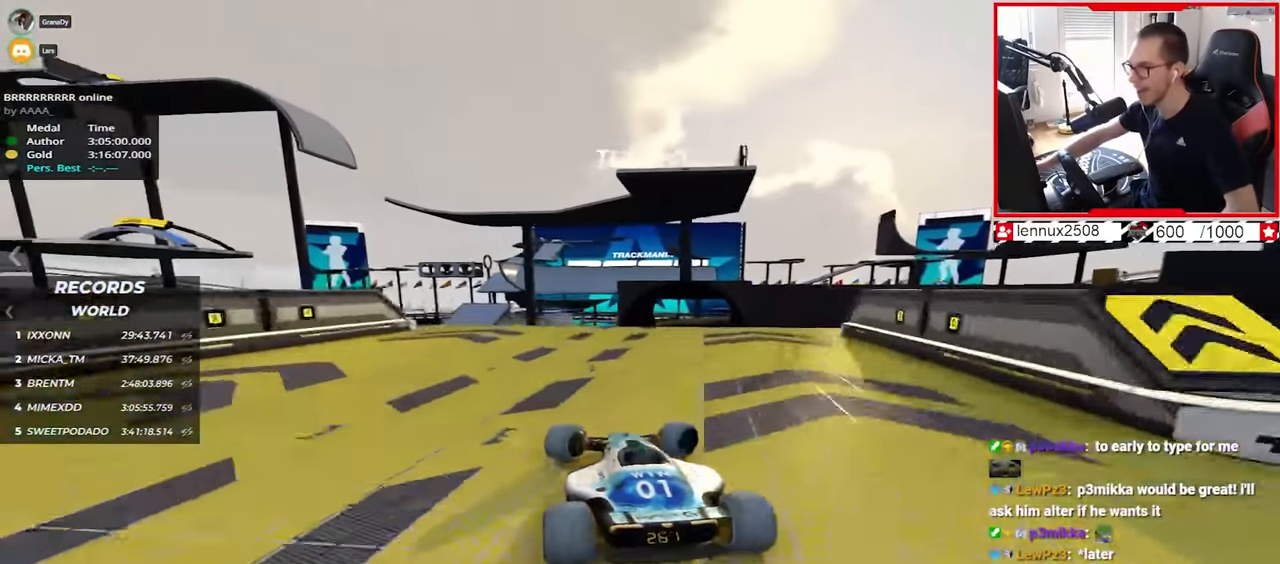
{"keys": ["left", "up"], "events": [[184, "left", "down"], [184, "right", "up"]]}
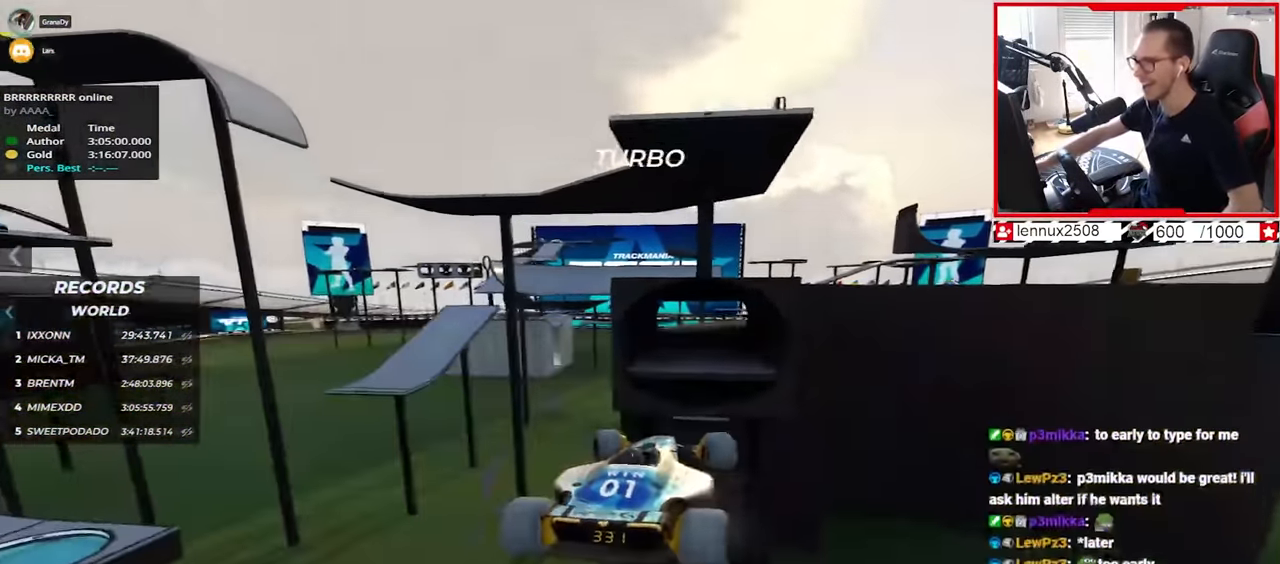
{"keys": ["left", "up"], "events": []}